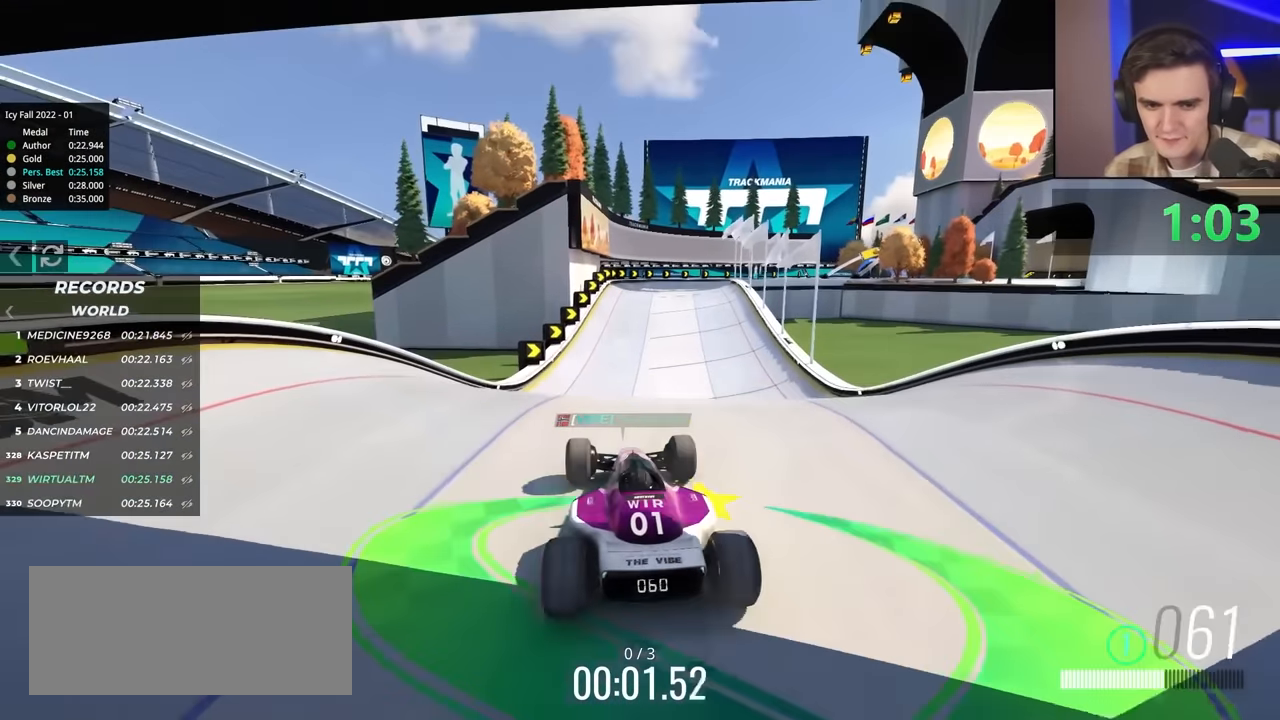
Gameplay with keyboard; each line is a JSON object with the keys held at the frame after it. "events" lists presses ("down") and releases ("up") of "brake", "down", "left", "right" and "up" between this image and that frame as [ms after this image, input, new state], when the widget could be followed in between. No other keys are recorded. Mouse input is not recorded. Key names are as the overlay labels them; some are game actions (e.g. jump) rather than physical keys.
{"keys": ["up"], "events": []}
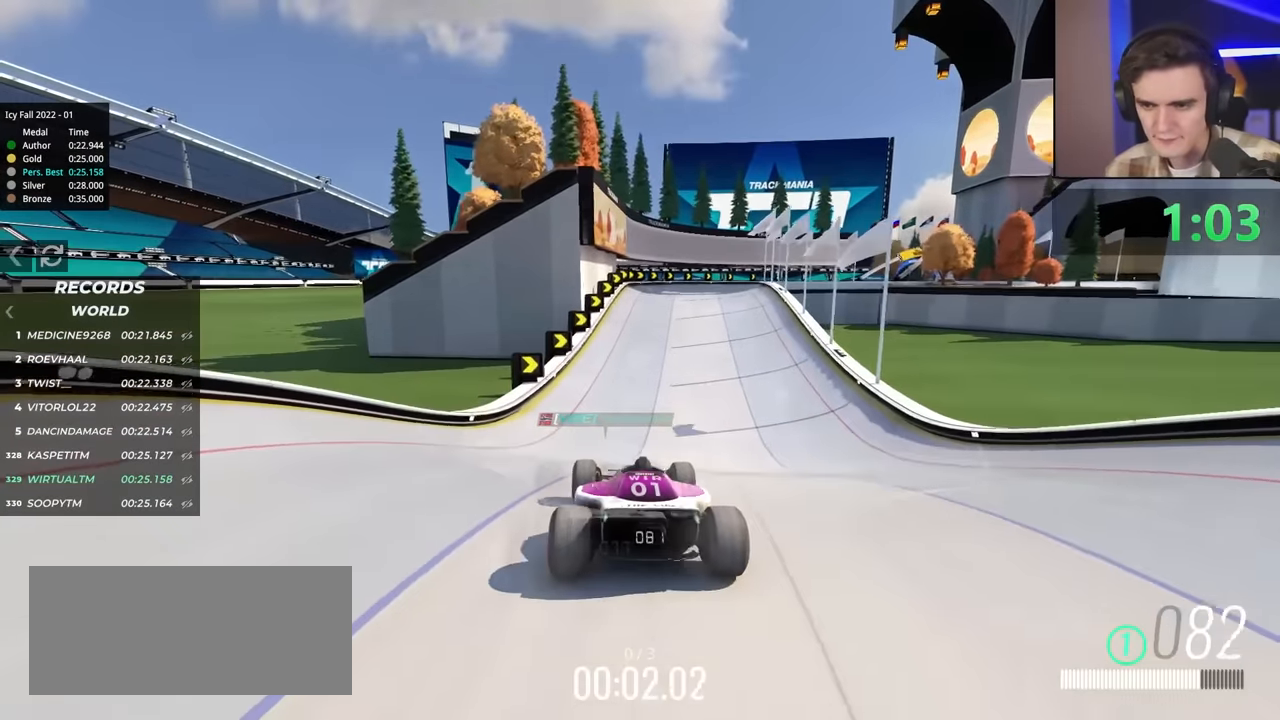
{"keys": ["up"], "events": []}
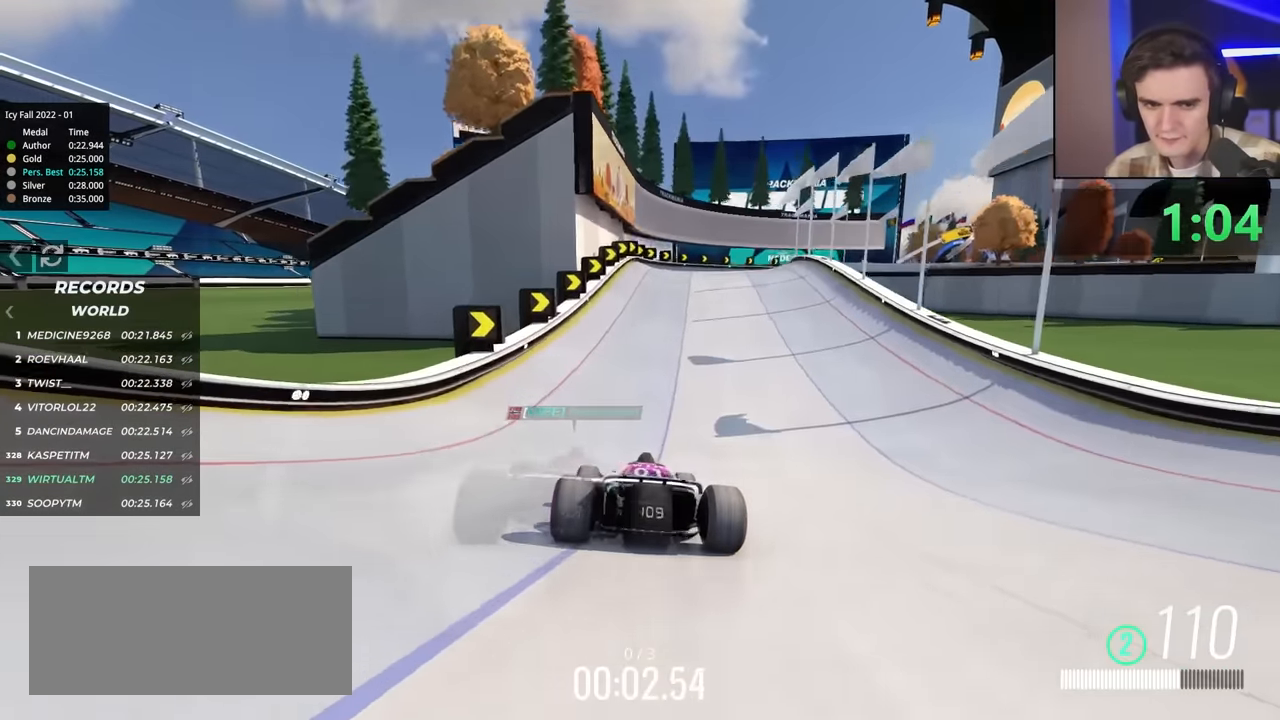
{"keys": ["up"], "events": []}
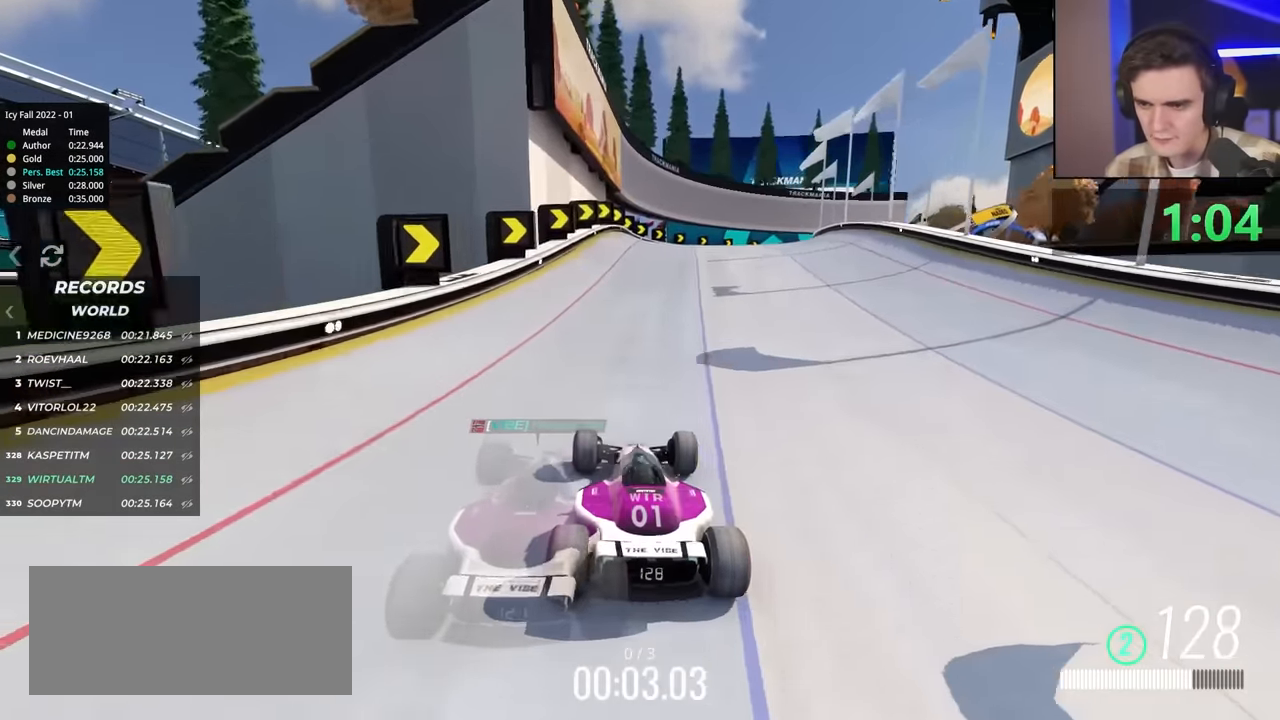
{"keys": ["right", "up"], "events": [[17, "right", "down"], [100, "right", "up"], [434, "right", "down"]]}
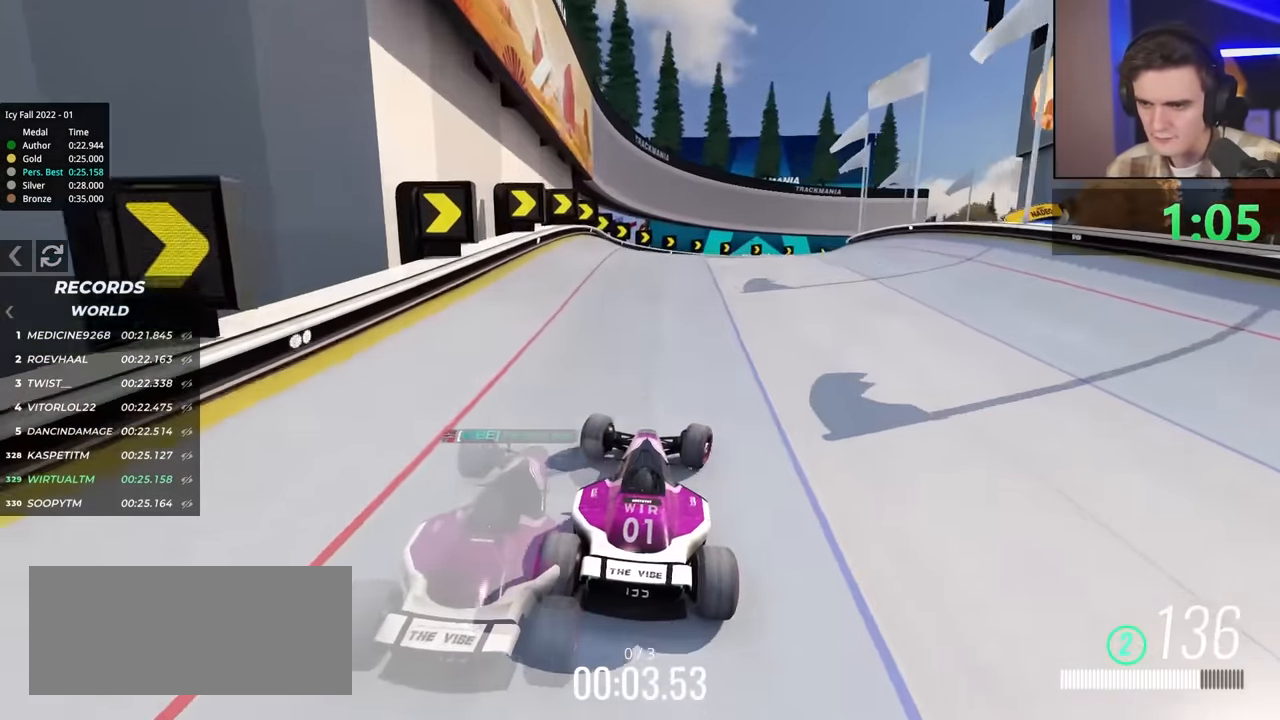
{"keys": ["up"], "events": [[34, "right", "up"], [84, "right", "down"], [500, "right", "up"]]}
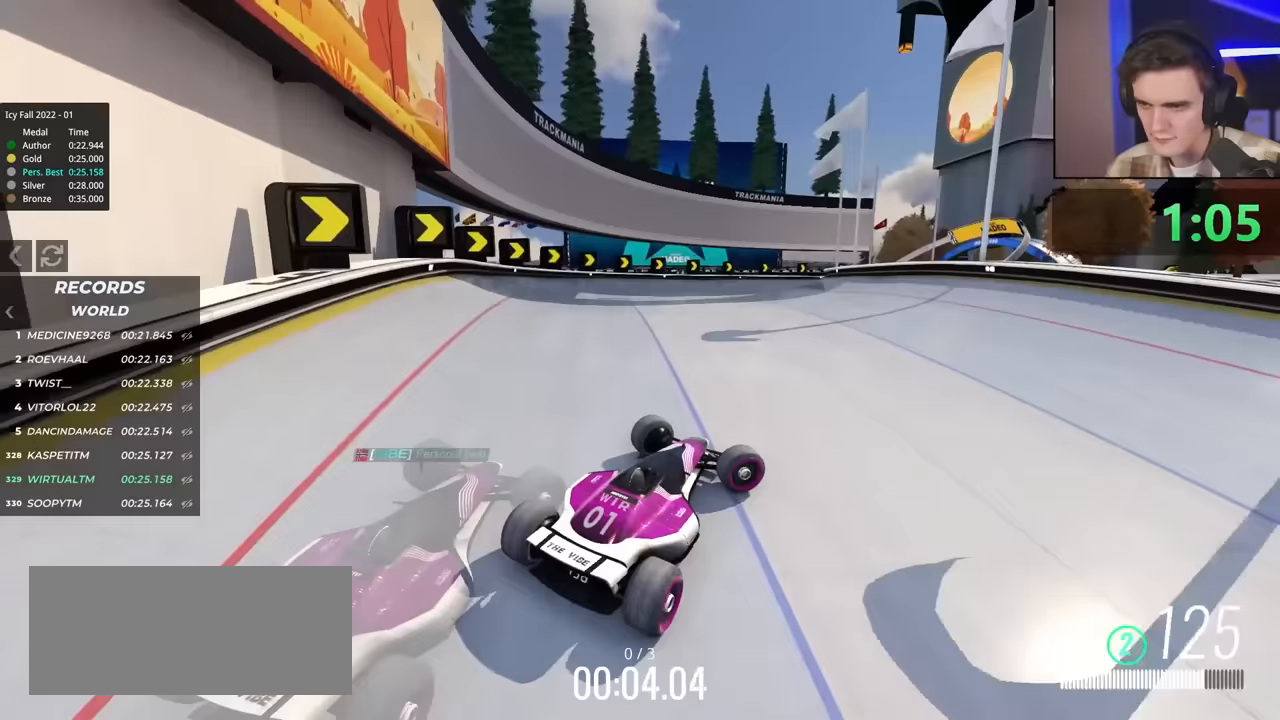
{"keys": ["left", "up"], "events": [[50, "brake", "down"], [83, "left", "down"], [133, "brake", "up"]]}
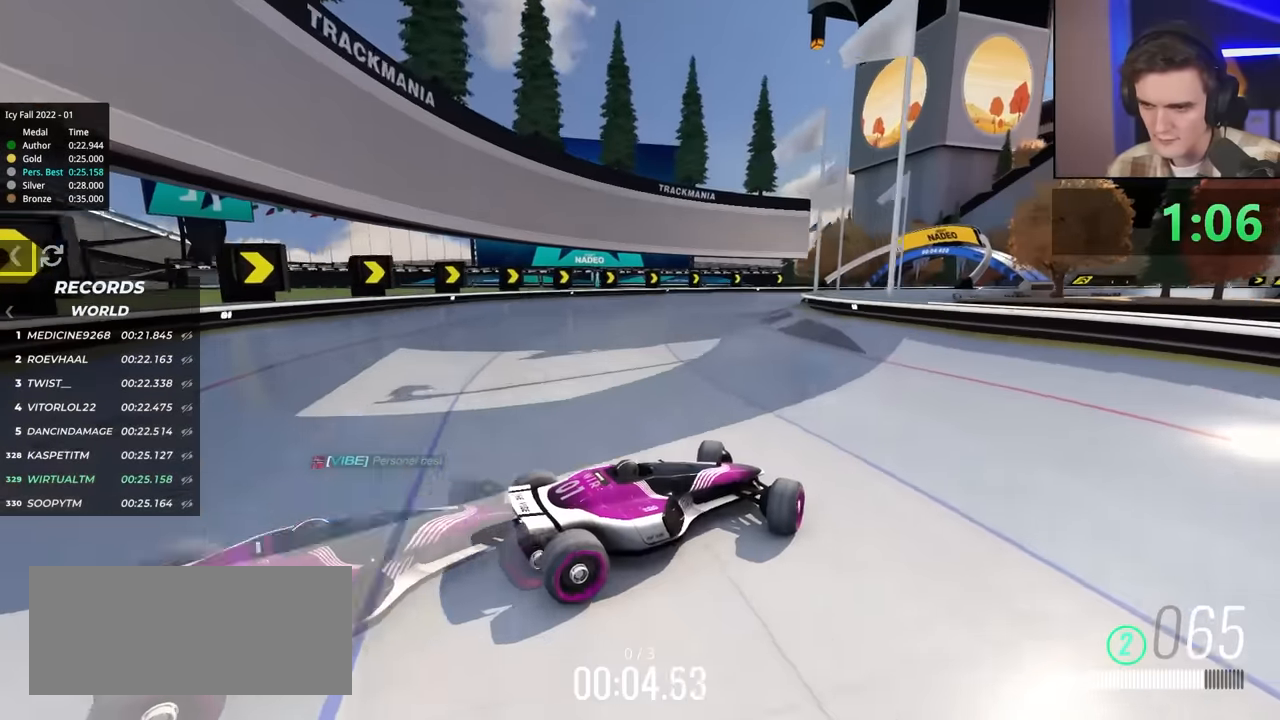
{"keys": ["up"], "events": [[67, "brake", "down"], [117, "brake", "up"], [433, "left", "up"]]}
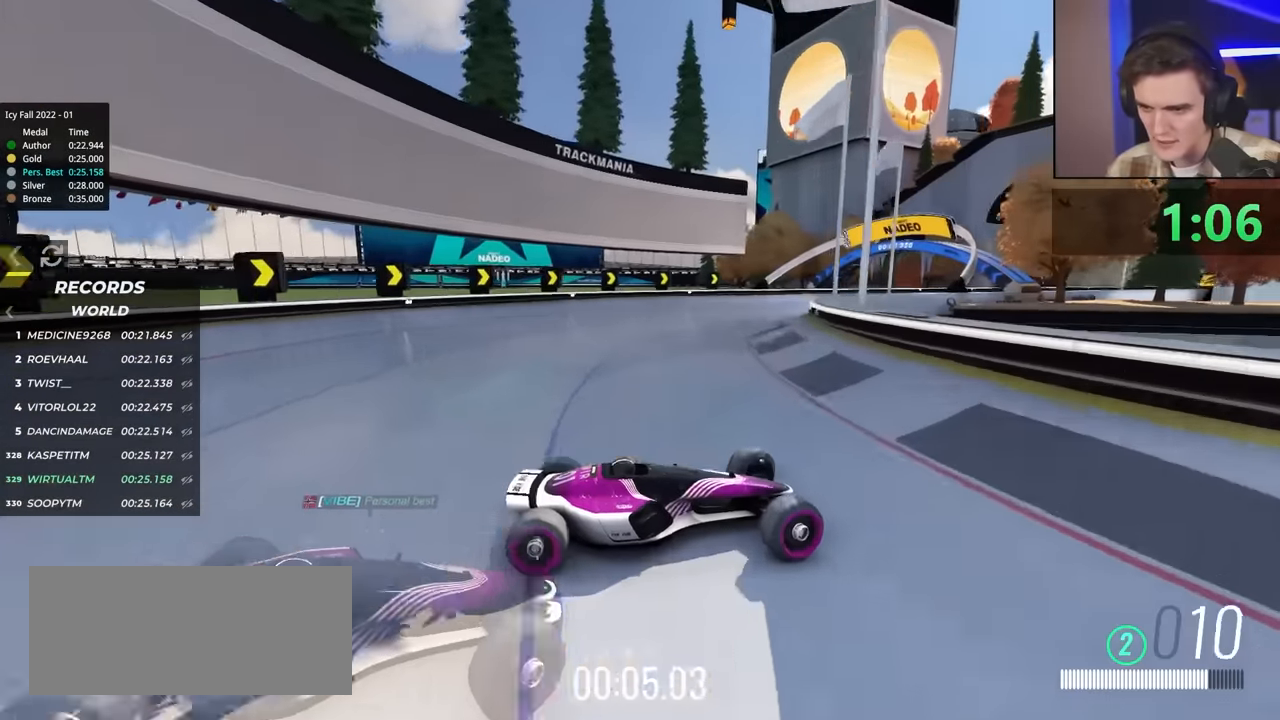
{"keys": ["left", "up"], "events": [[33, "left", "down"]]}
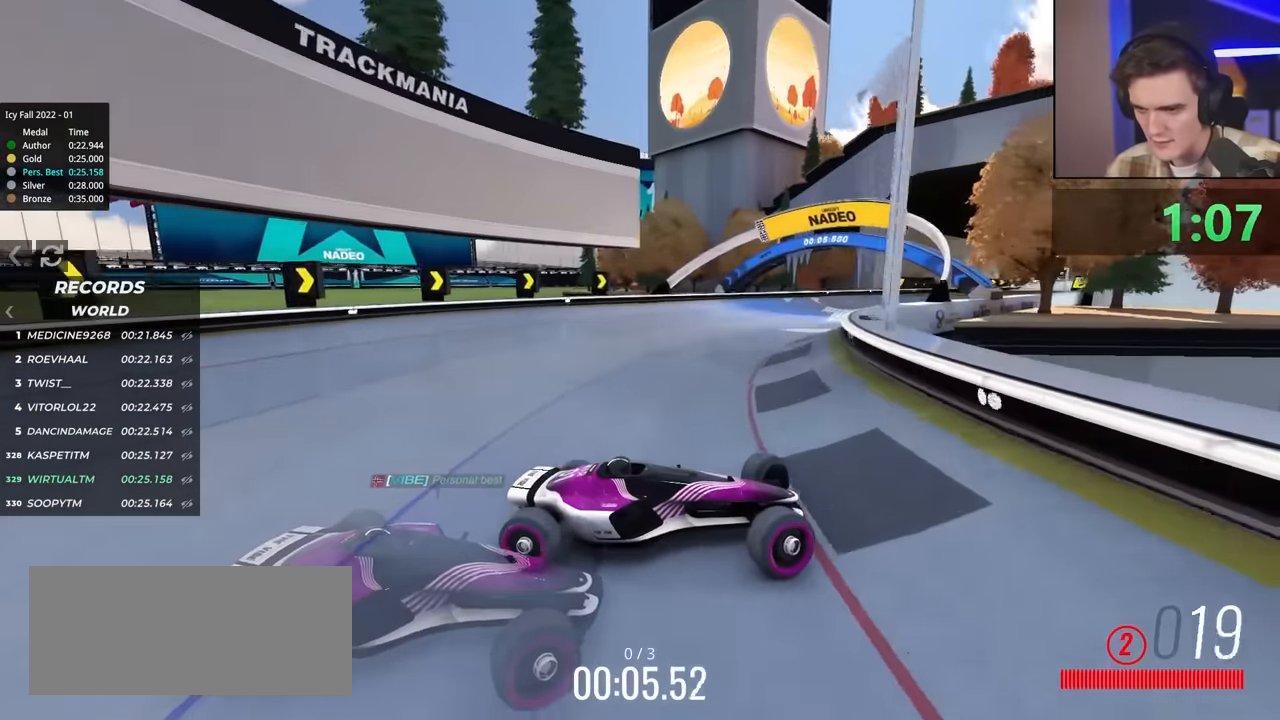
{"keys": ["left", "up"], "events": [[67, "up", "up"], [167, "up", "down"], [350, "up", "up"], [433, "up", "down"]]}
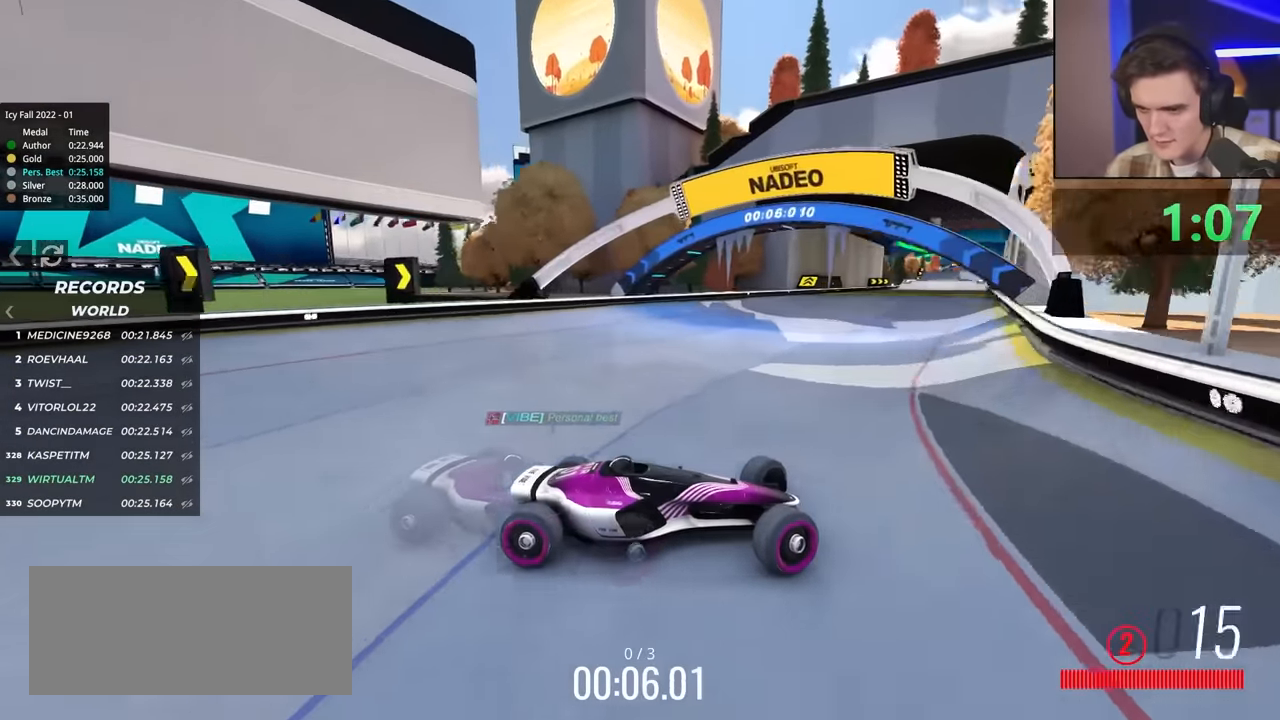
{"keys": ["left", "up"], "events": []}
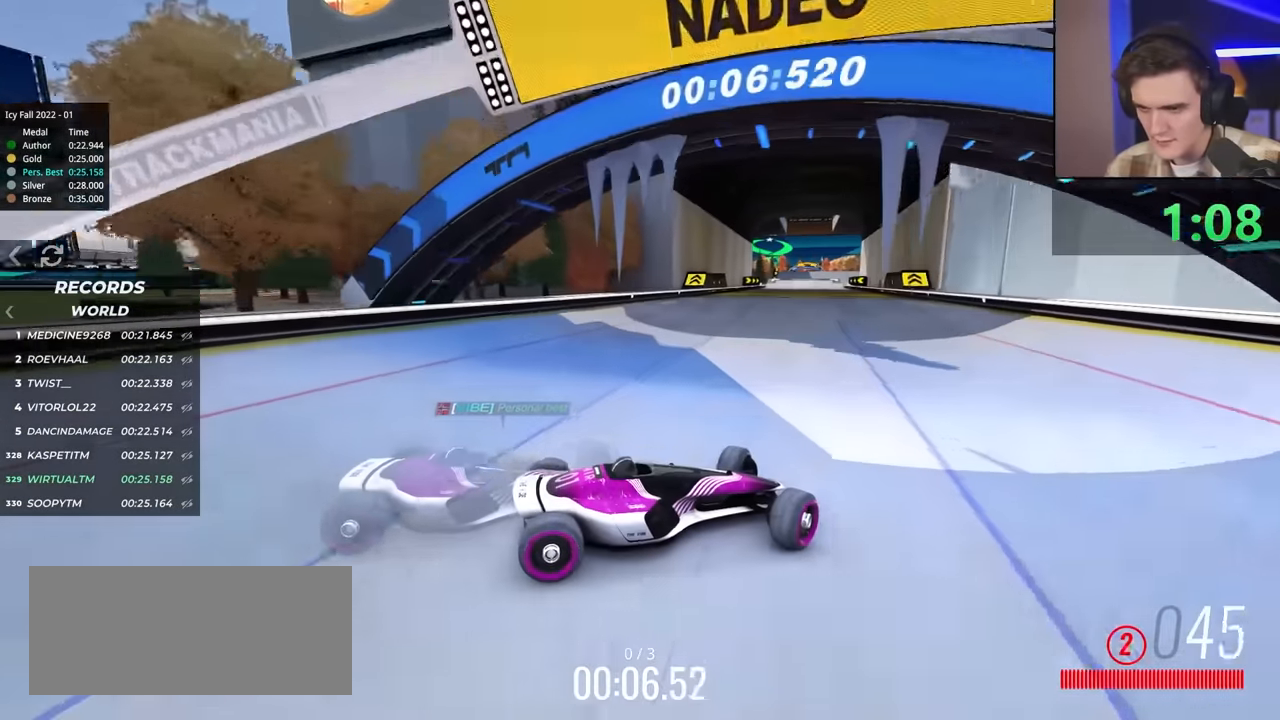
{"keys": ["left", "up"], "events": []}
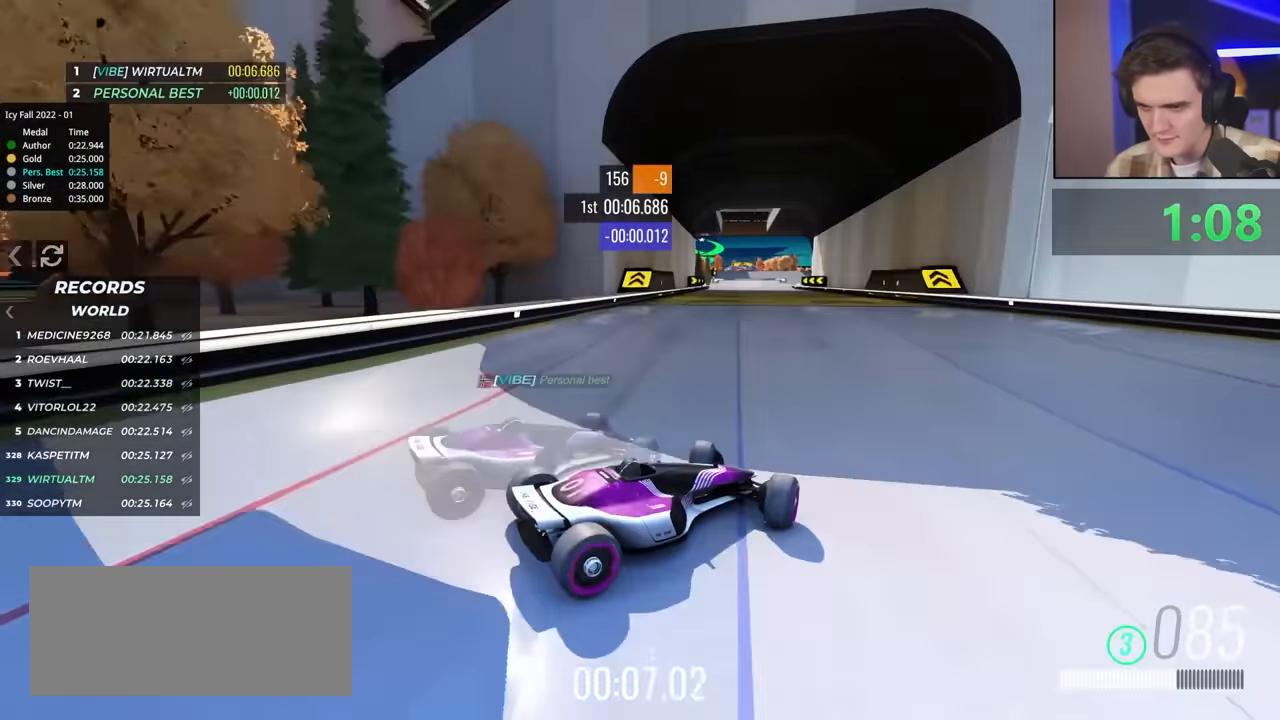
{"keys": ["up"], "events": [[383, "left", "up"]]}
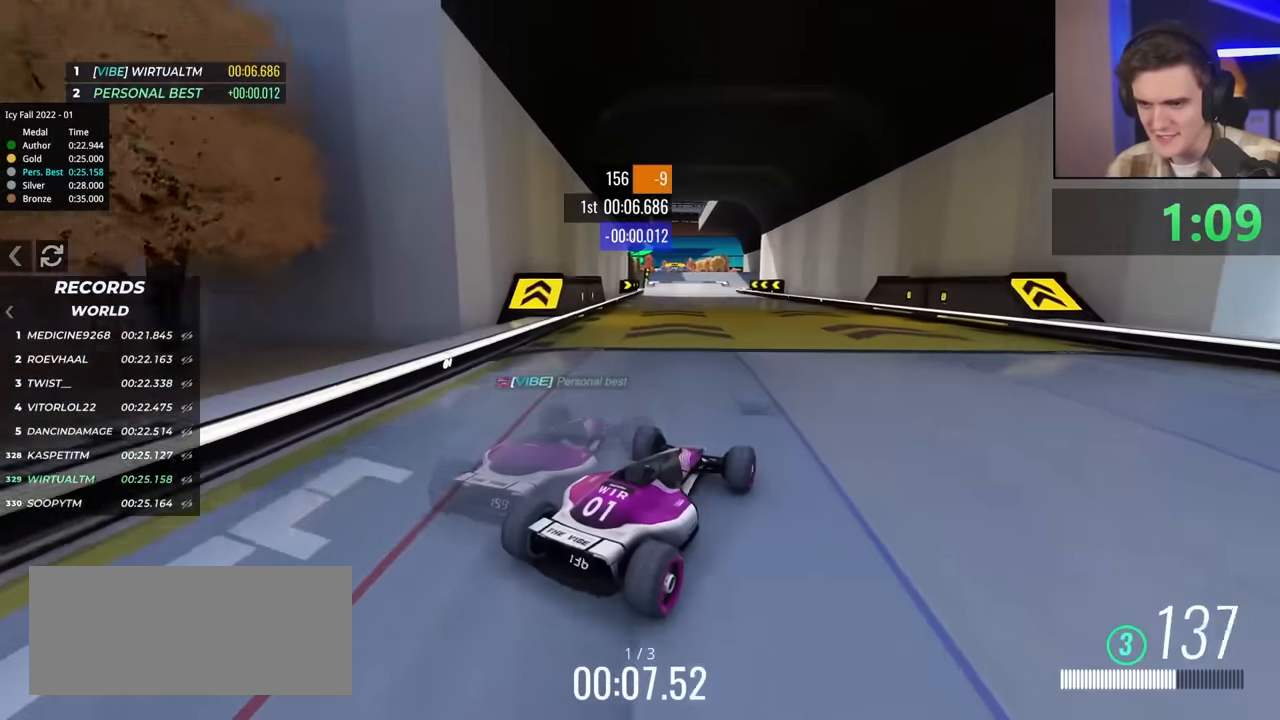
{"keys": ["up"], "events": [[83, "right", "down"], [167, "right", "up"]]}
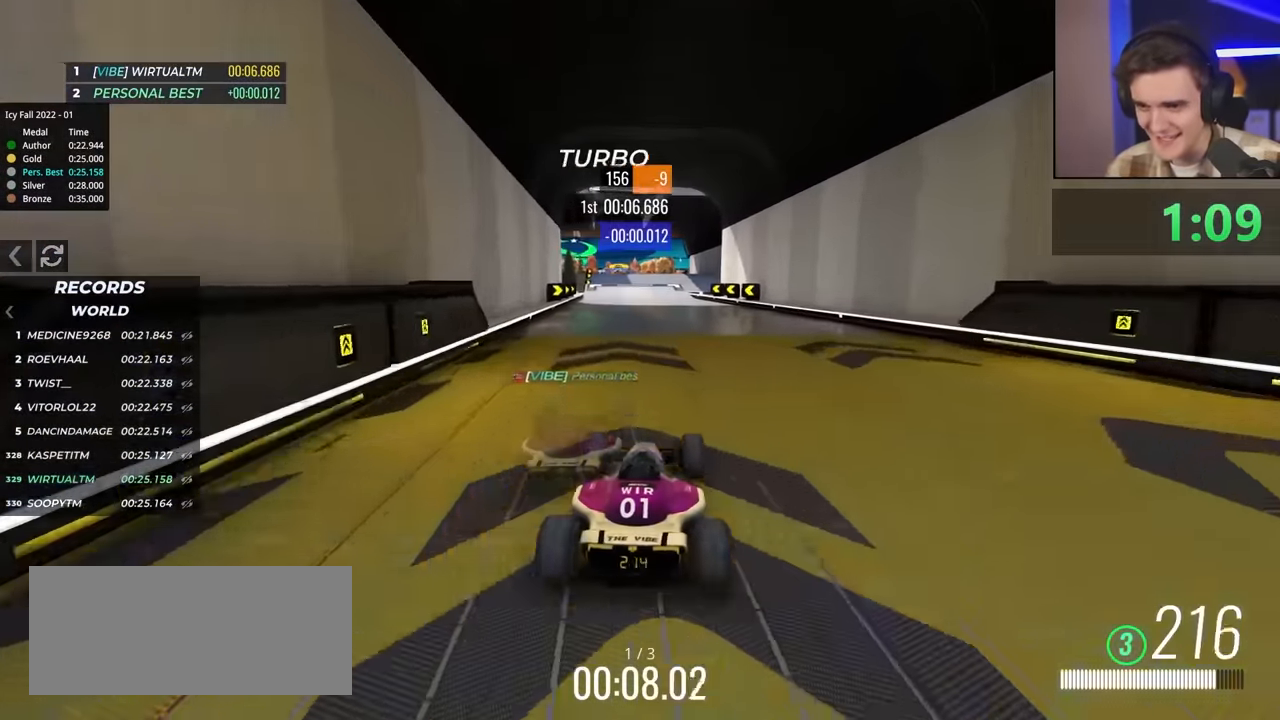
{"keys": ["right", "up"], "events": [[417, "right", "down"]]}
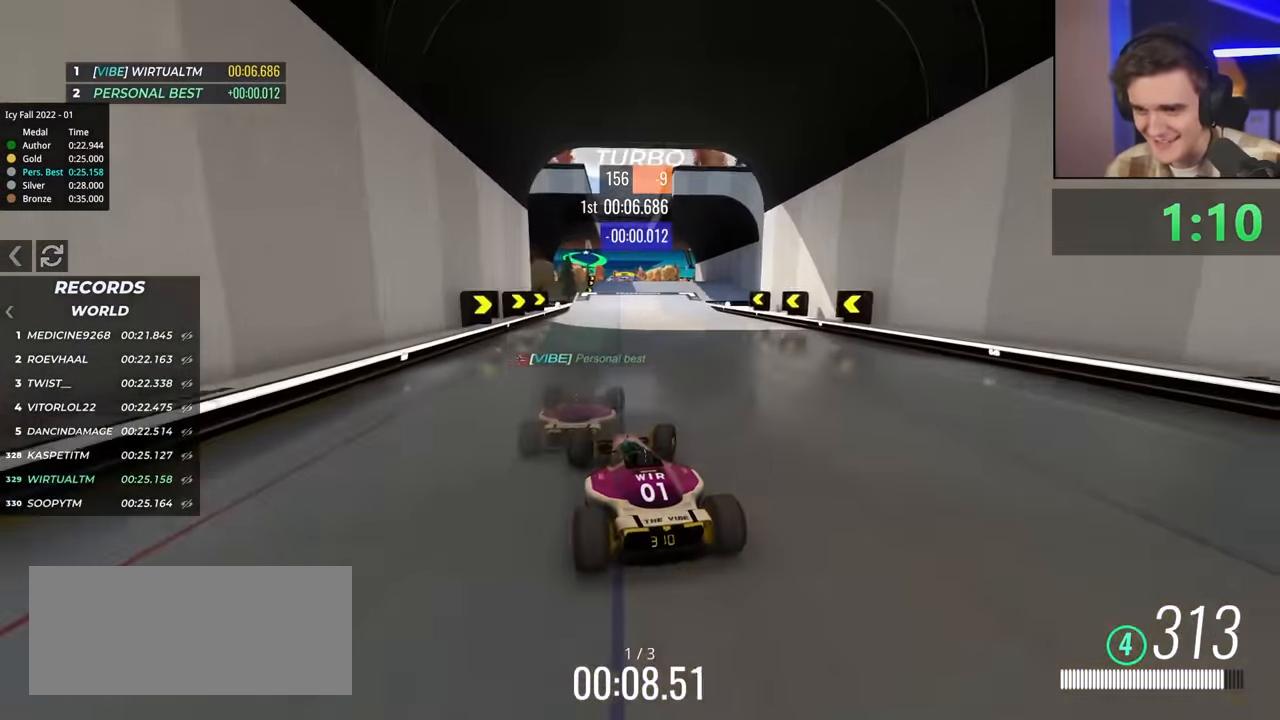
{"keys": ["up"], "events": [[17, "right", "up"], [150, "right", "down"], [383, "right", "up"]]}
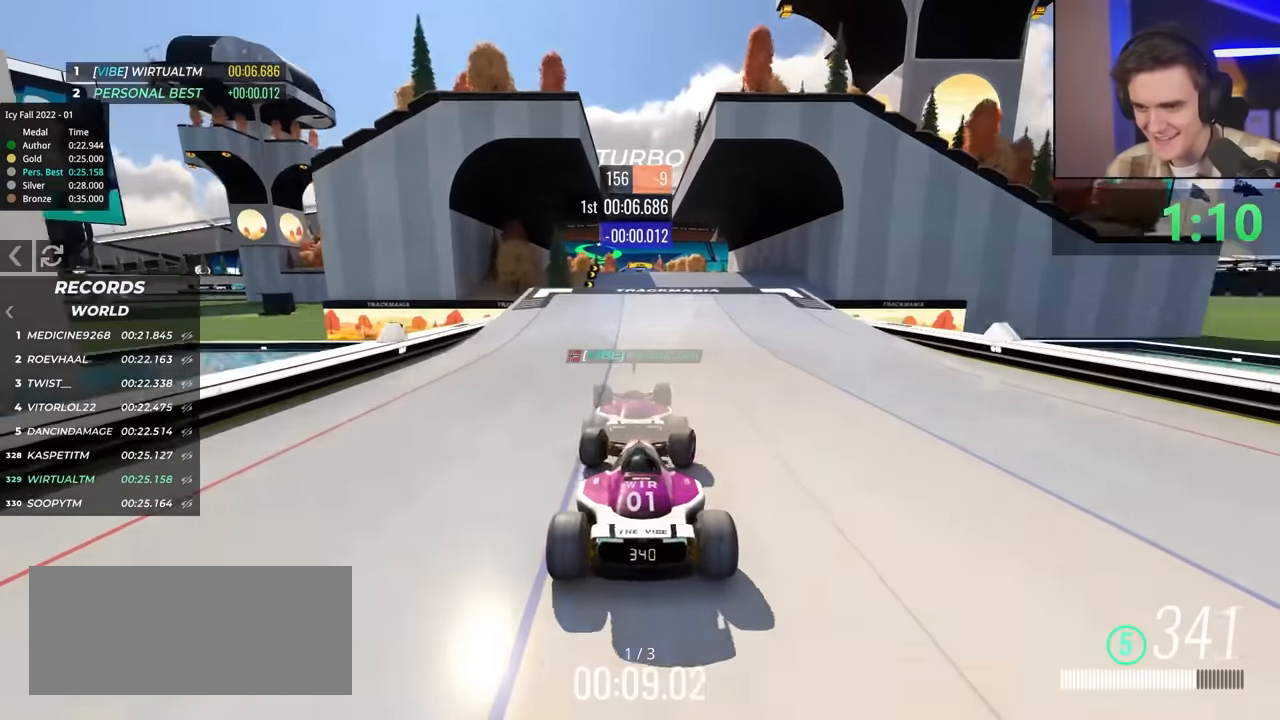
{"keys": ["right", "up"], "events": [[33, "left", "down"], [117, "left", "up"], [167, "left", "down"], [350, "left", "up"], [433, "right", "down"]]}
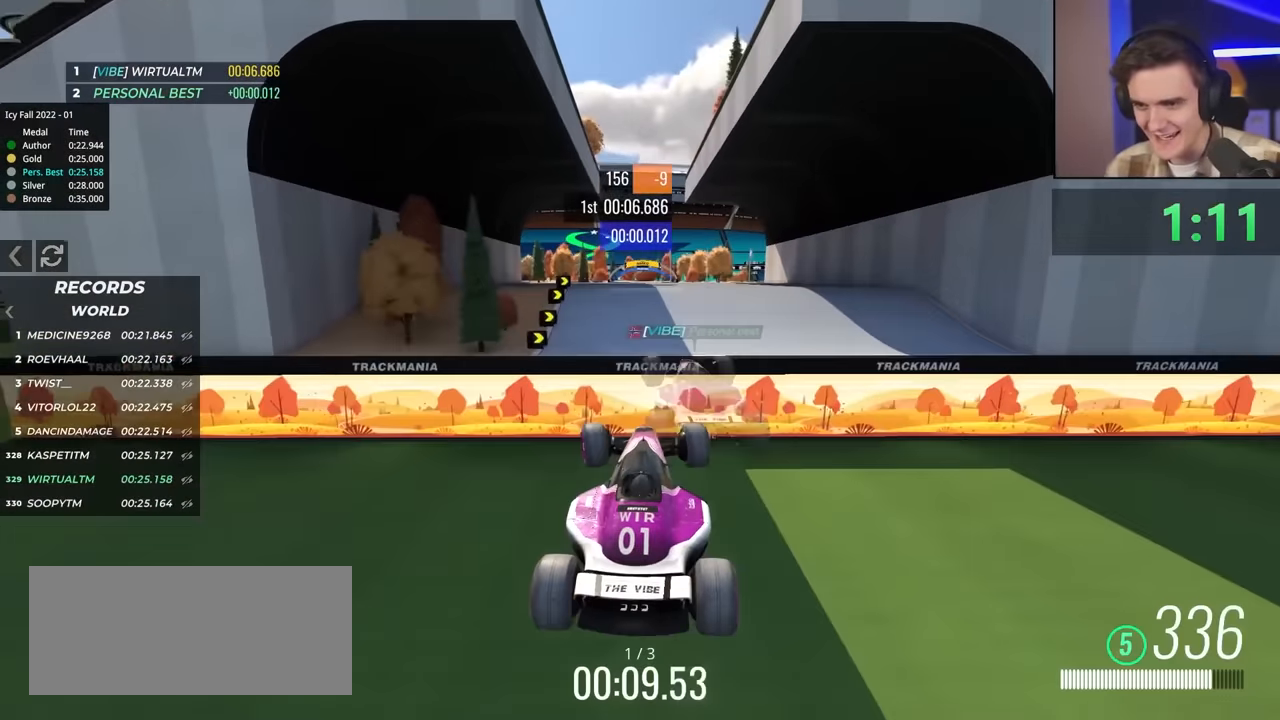
{"keys": ["right", "up"], "events": []}
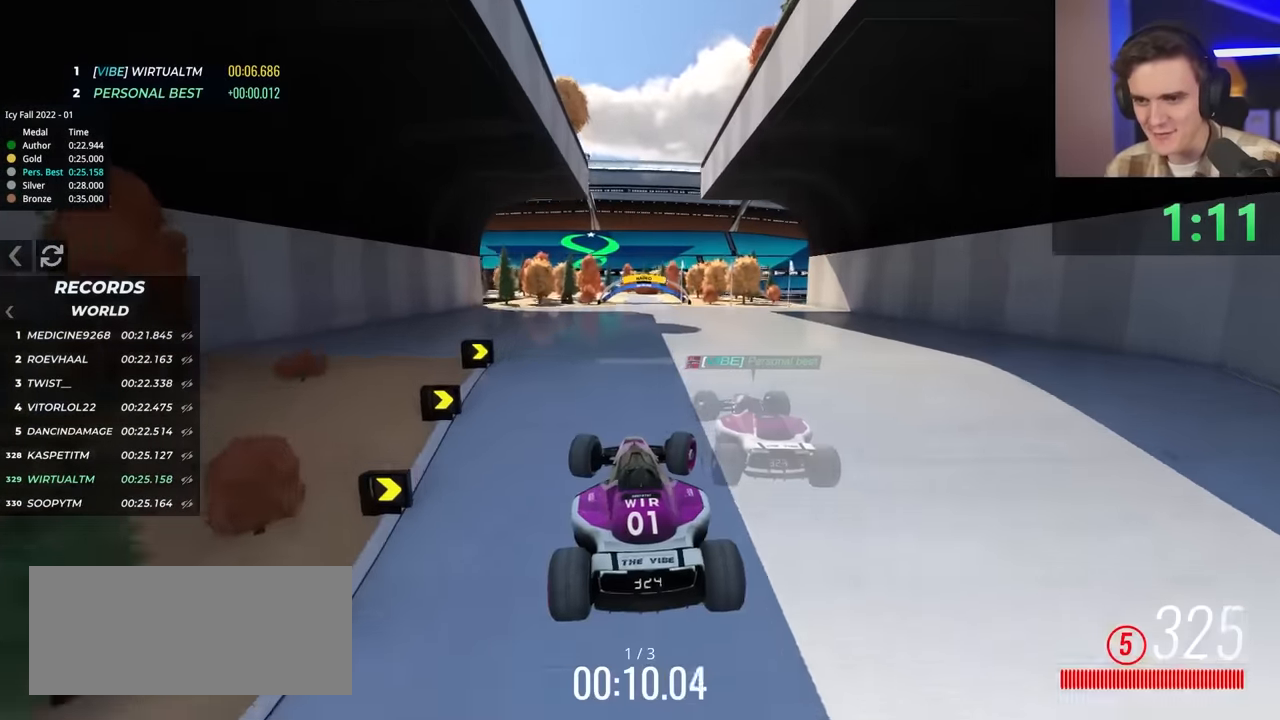
{"keys": ["right", "up"], "events": []}
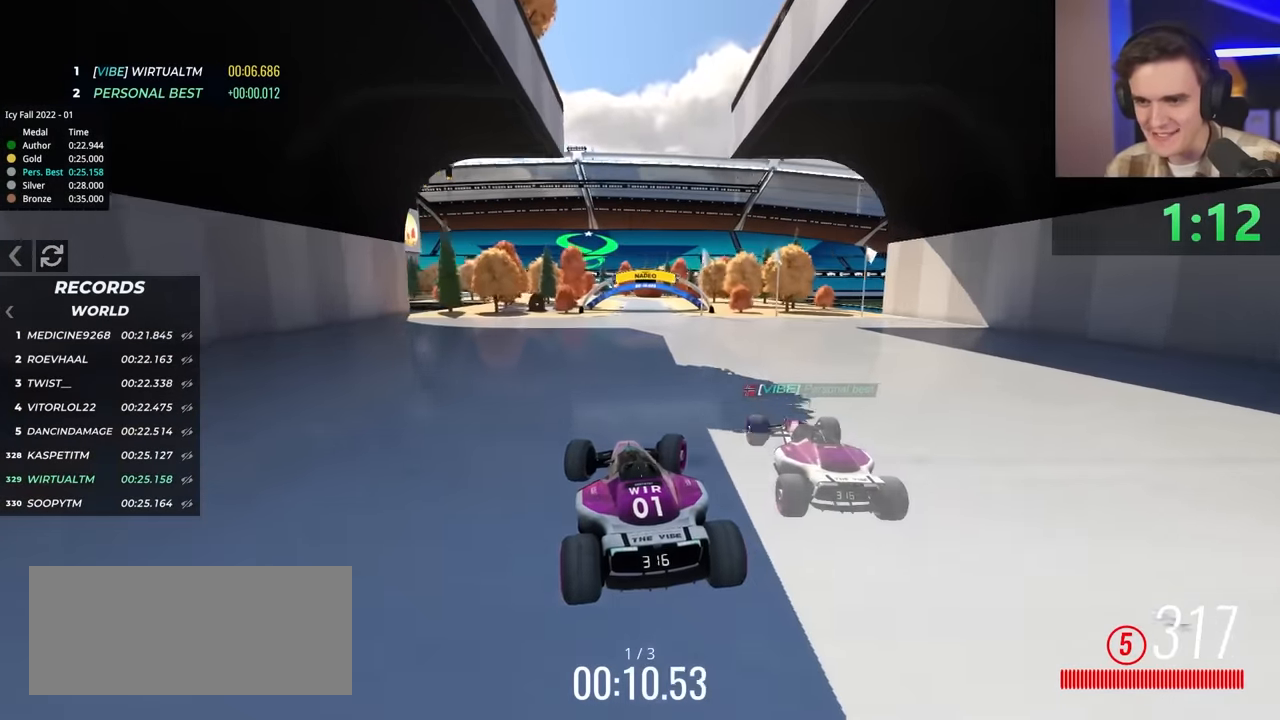
{"keys": ["left", "up"], "events": [[433, "right", "up"], [483, "left", "down"]]}
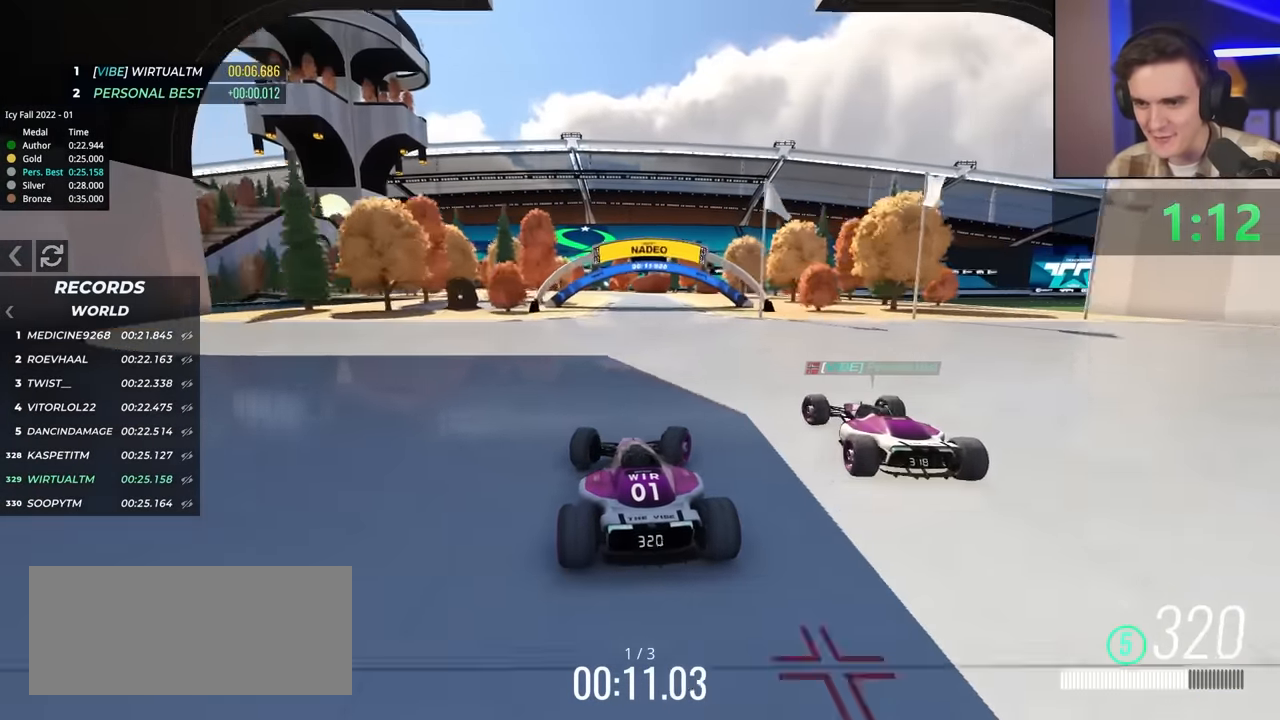
{"keys": ["left", "up"], "events": []}
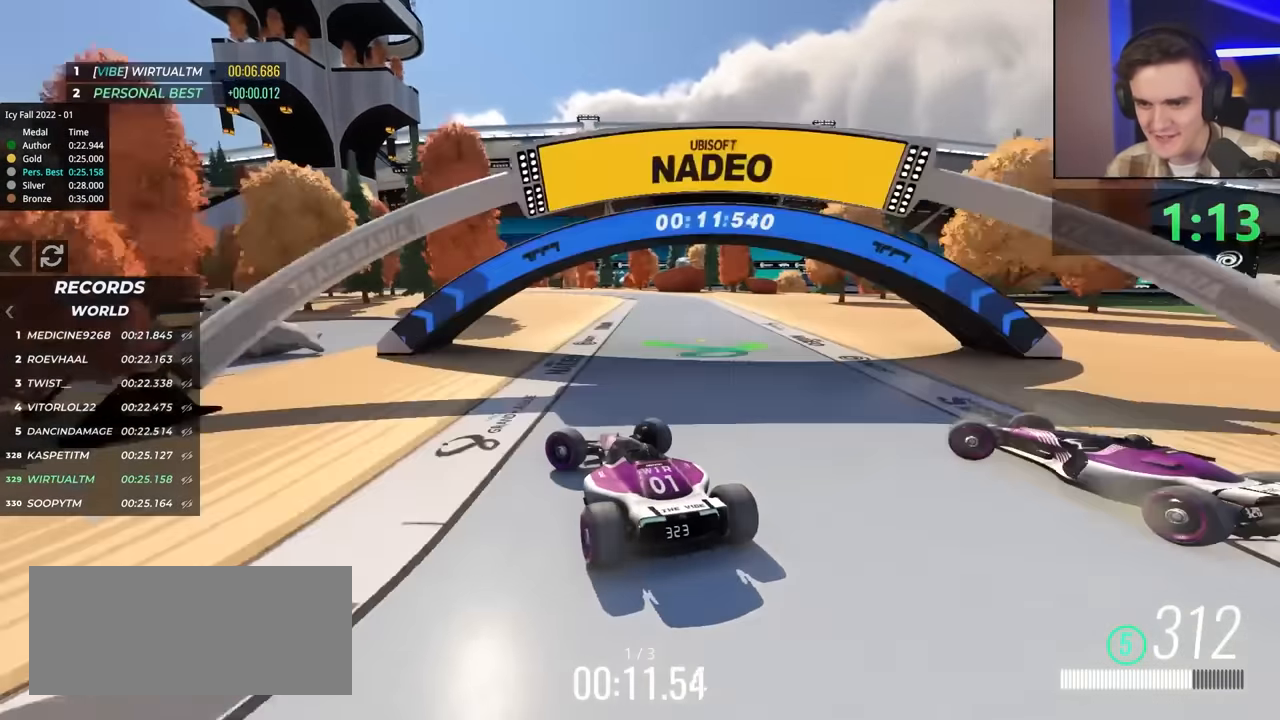
{"keys": ["left", "up"], "events": [[50, "left", "up"], [50, "right", "down"], [183, "right", "up"], [467, "left", "down"]]}
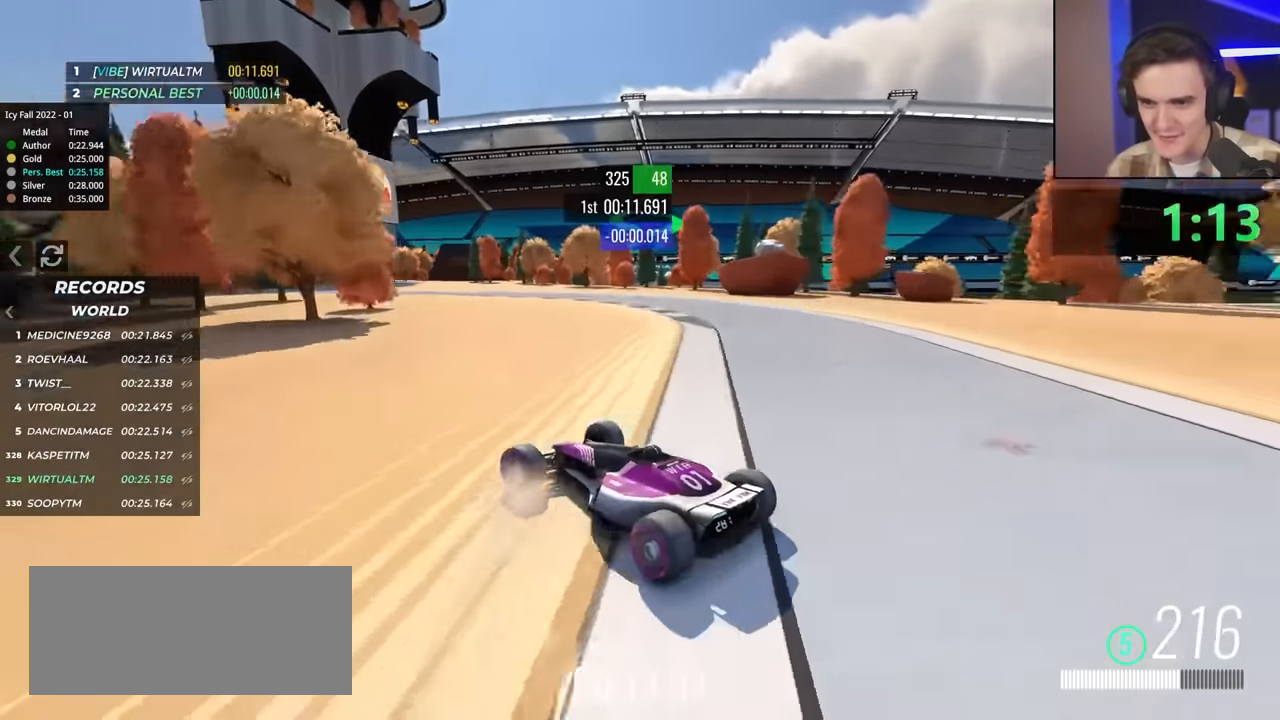
{"keys": ["right", "up"], "events": [[17, "brake", "down"], [117, "brake", "up"], [150, "left", "up"], [200, "right", "down"]]}
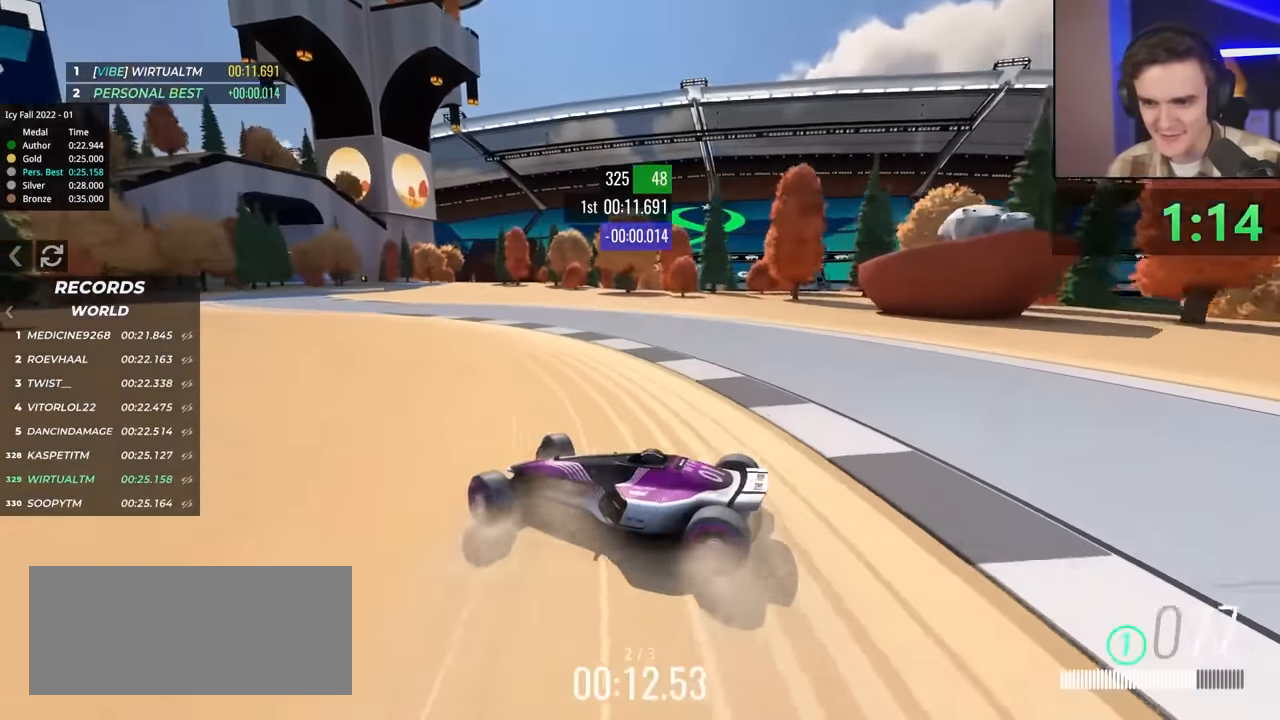
{"keys": ["up"], "events": [[150, "brake", "down"], [233, "brake", "up"], [233, "right", "up"]]}
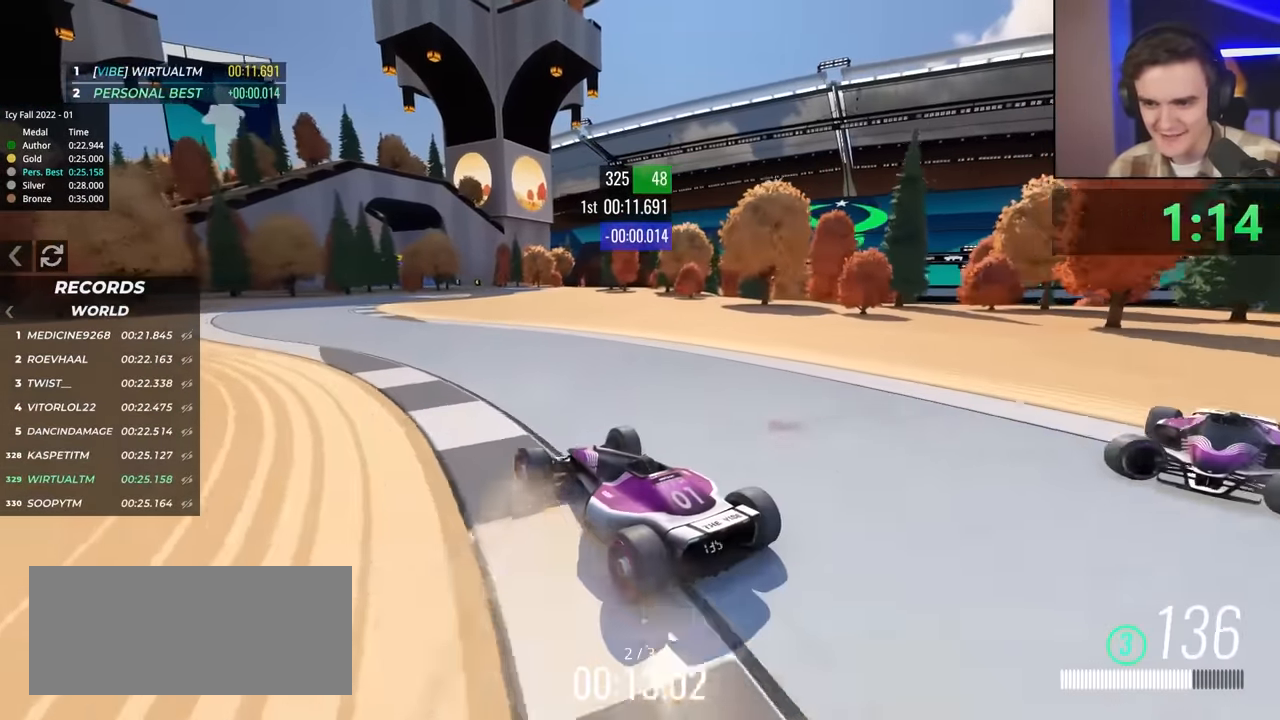
{"keys": ["left", "up"], "events": [[17, "right", "down"], [100, "right", "up"], [200, "left", "down"], [433, "left", "up"], [483, "left", "down"]]}
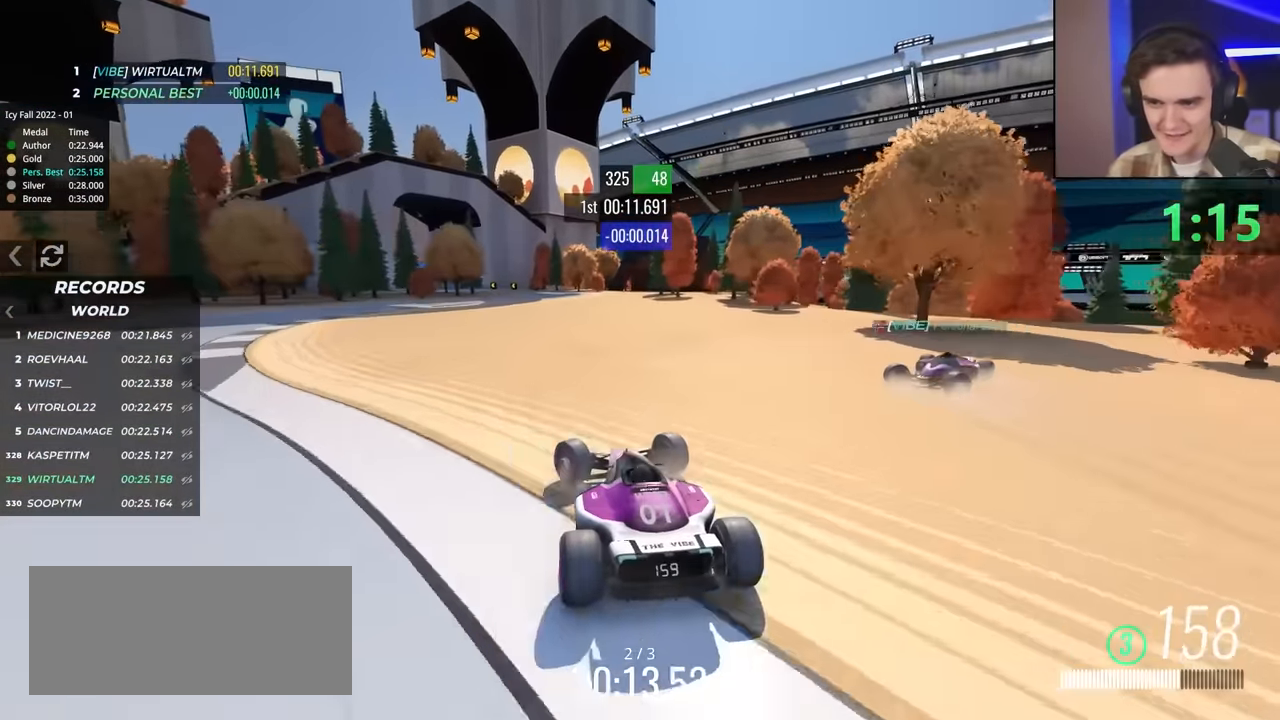
{"keys": ["up"], "events": [[117, "left", "up"], [167, "right", "down"], [267, "right", "up"], [400, "right", "down"], [450, "right", "up"]]}
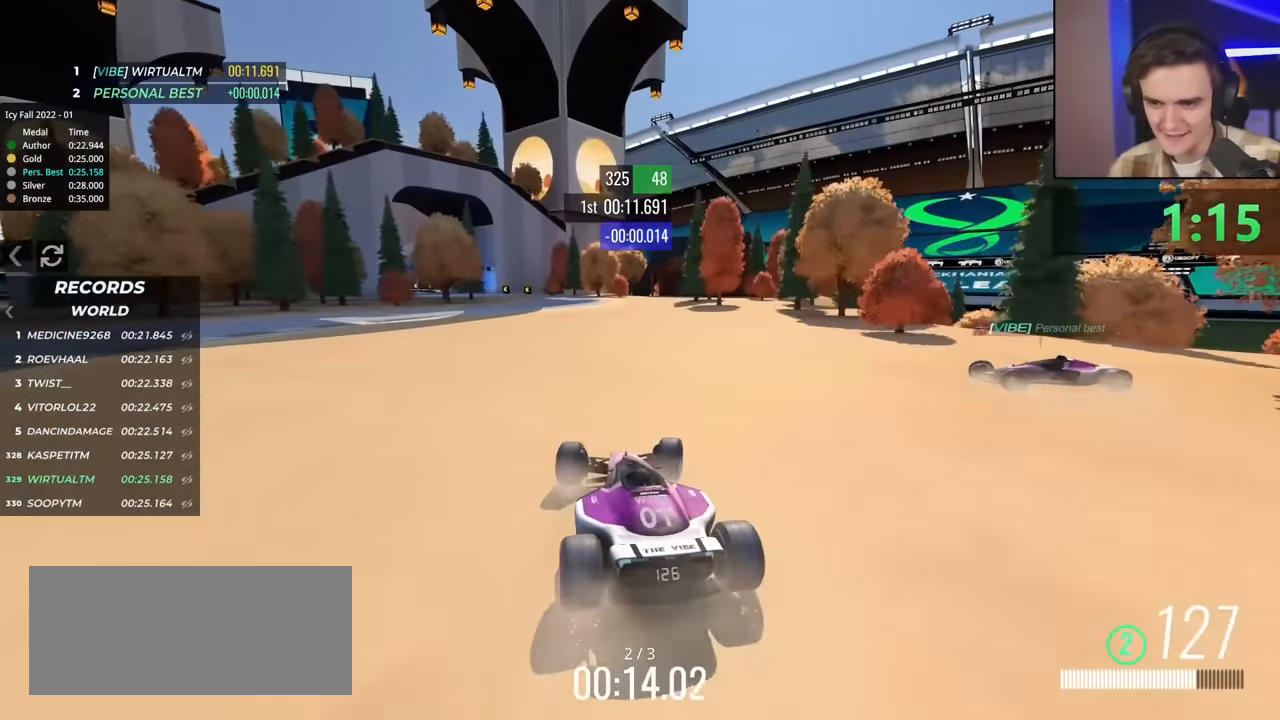
{"keys": ["up"], "events": [[333, "left", "down"], [417, "left", "up"]]}
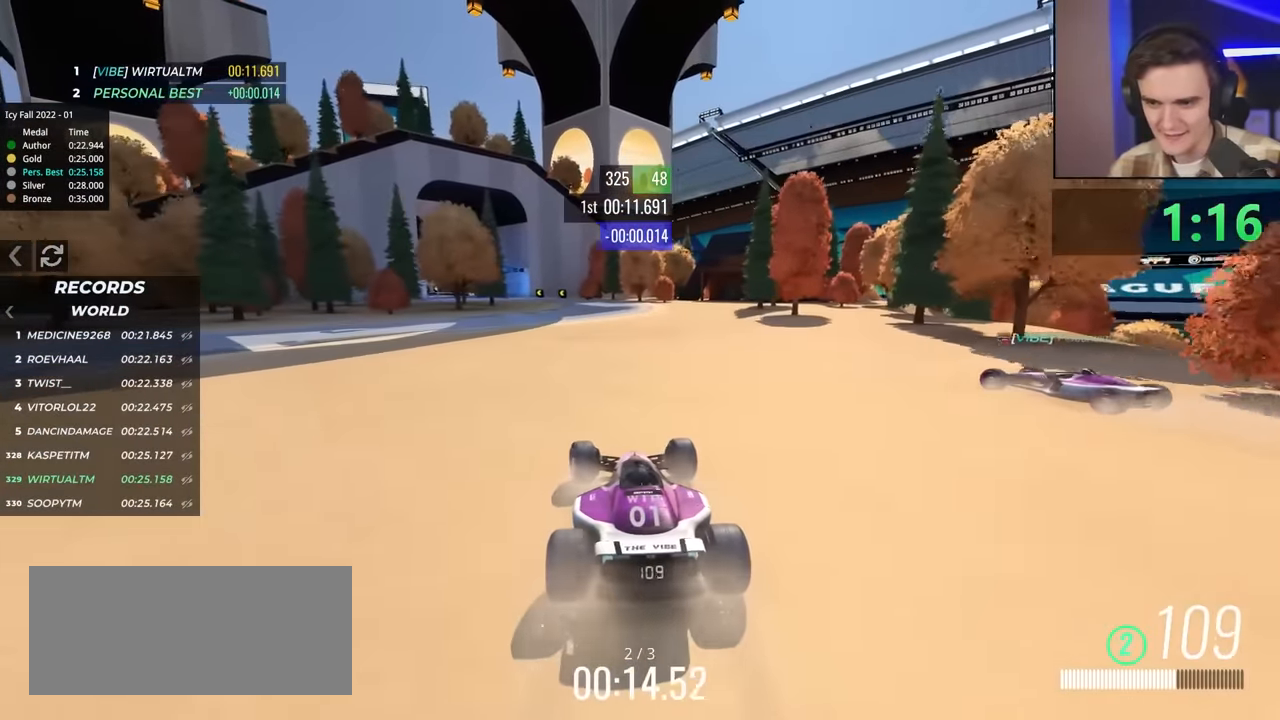
{"keys": ["up"], "events": []}
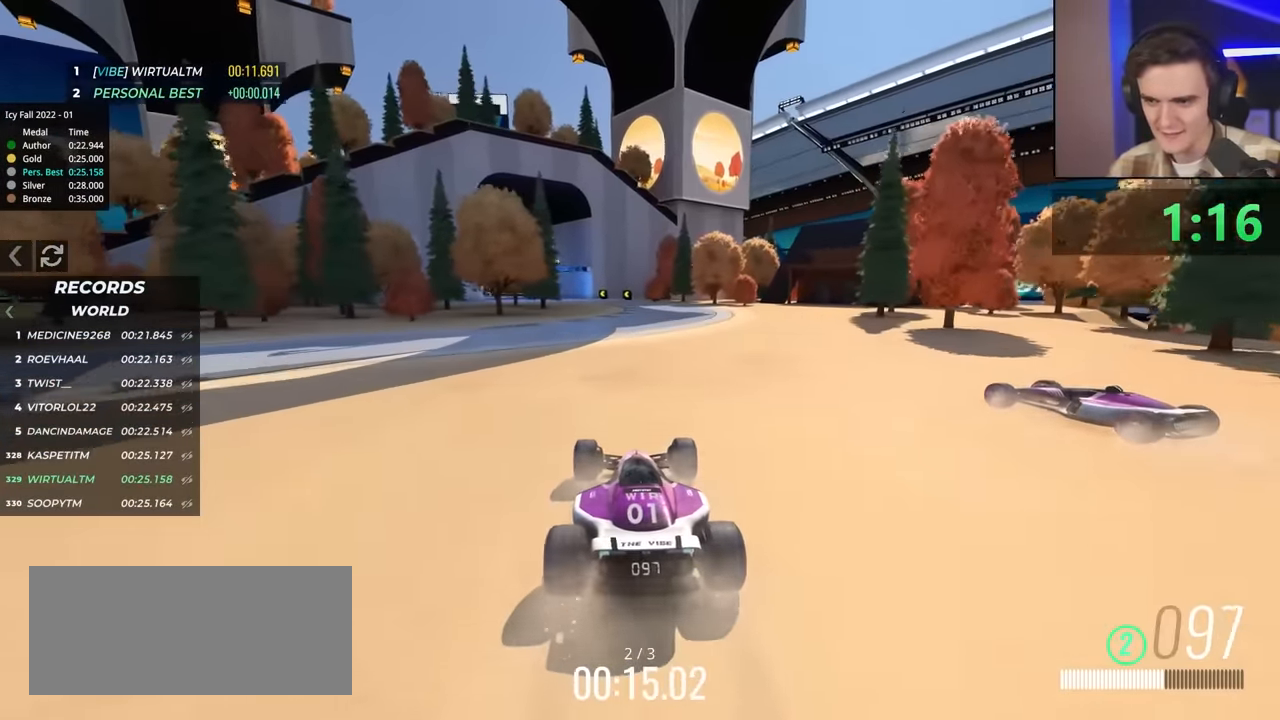
{"keys": ["up"], "events": [[450, "right", "down"], [500, "right", "up"]]}
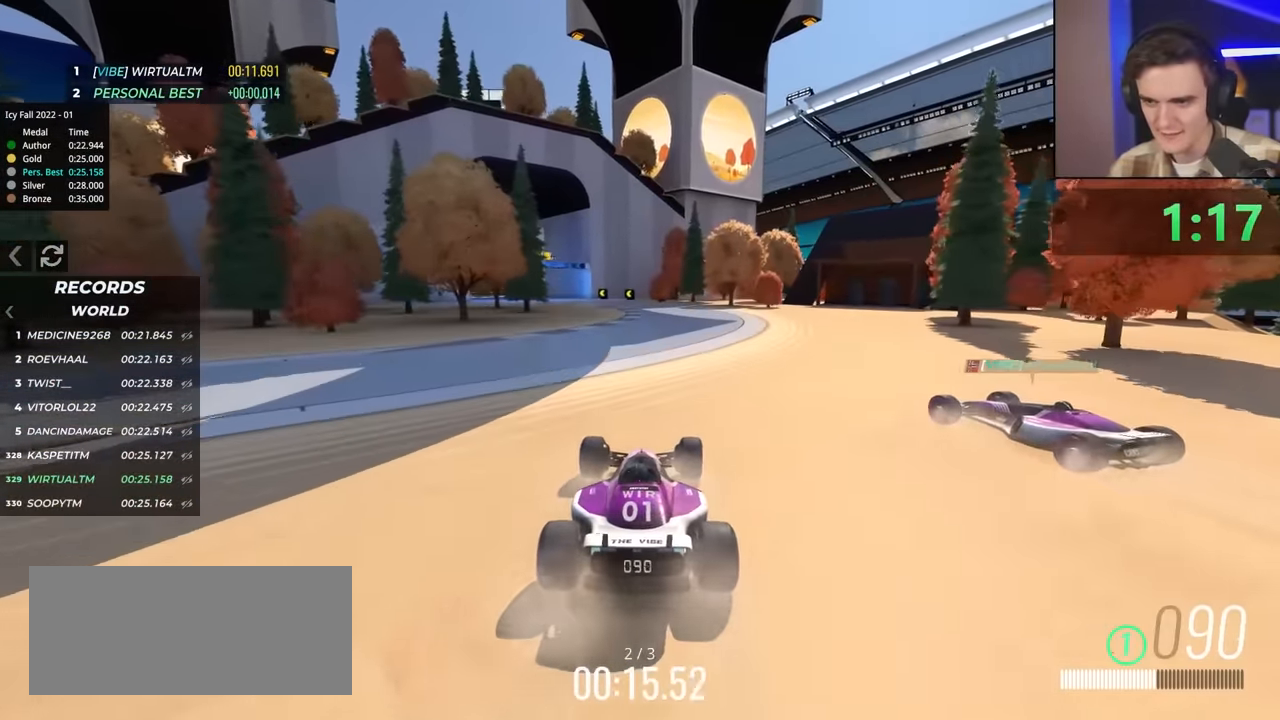
{"keys": ["up"], "events": []}
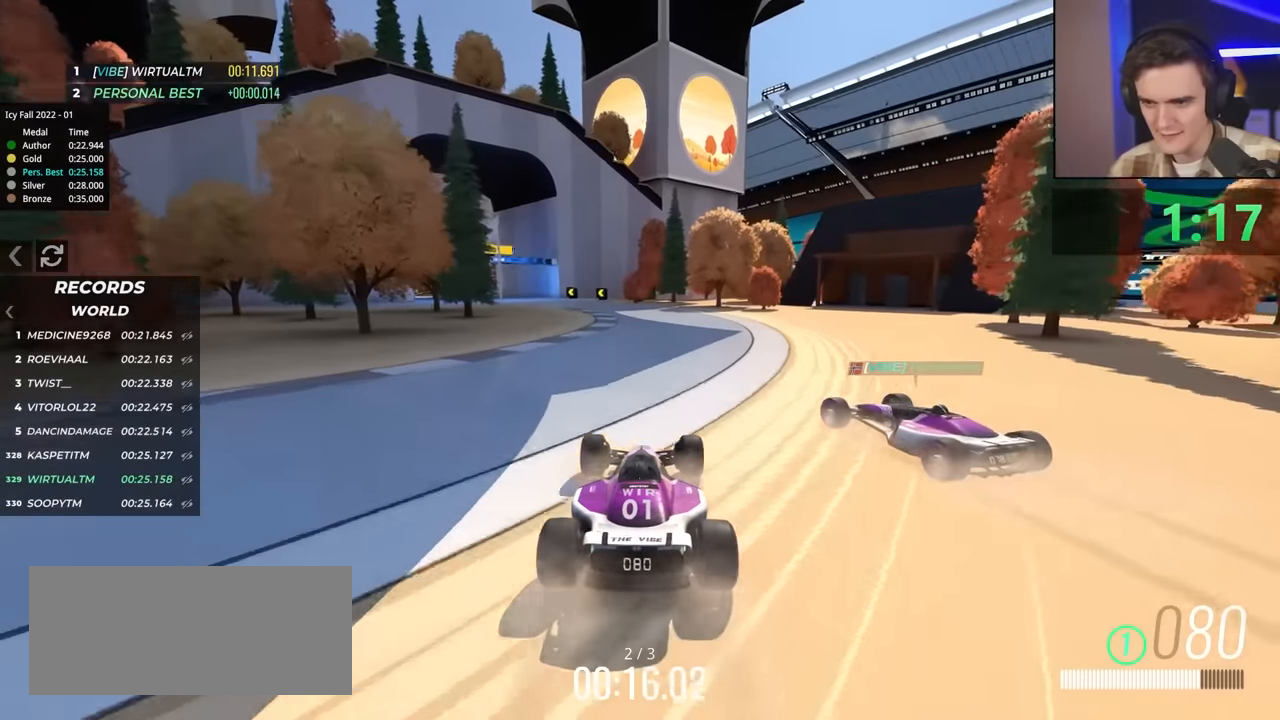
{"keys": ["up"], "events": [[66, "left", "down"], [100, "left", "up"]]}